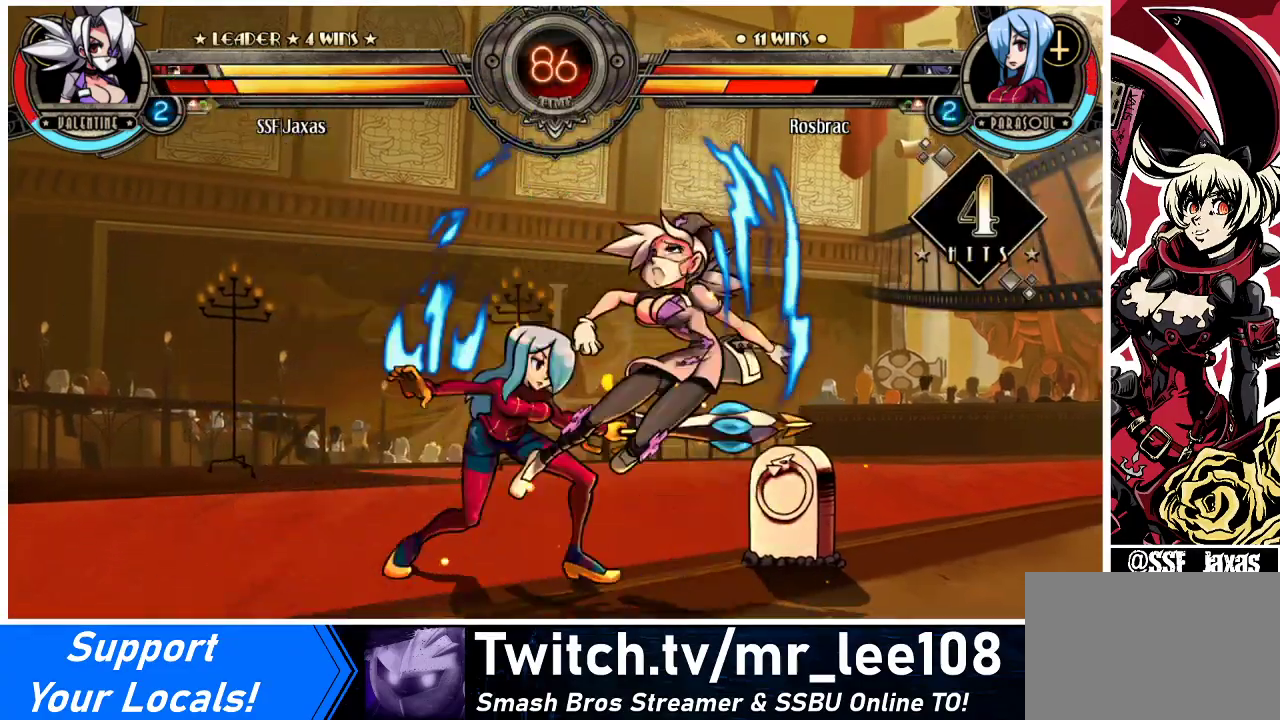
Gameplay with a controller (arcade stick); each line is a JSON object with the inputs held at the frame after it. "events" lists button and stick changes between this image and that frame as [ms after this image, input, new state], when the widget could be followed in between. Not read: L3 R3 other_buttons.
{"buttons": ["DPAD_RIGHT"], "events": [[333, "DPAD_DOWN", "up"]]}
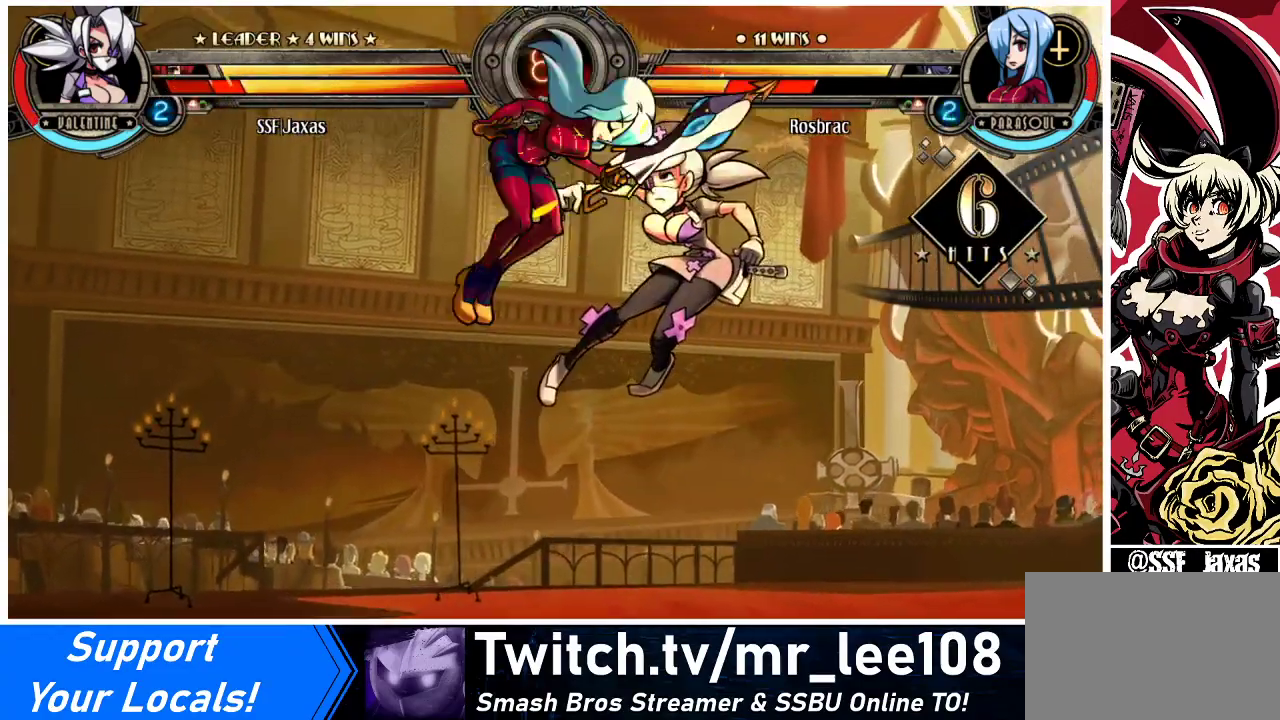
{"buttons": ["SQUARE", "DPAD_LEFT"], "events": [[267, "SQUARE", "down"], [300, "DPAD_LEFT", "down"], [300, "DPAD_RIGHT", "up"]]}
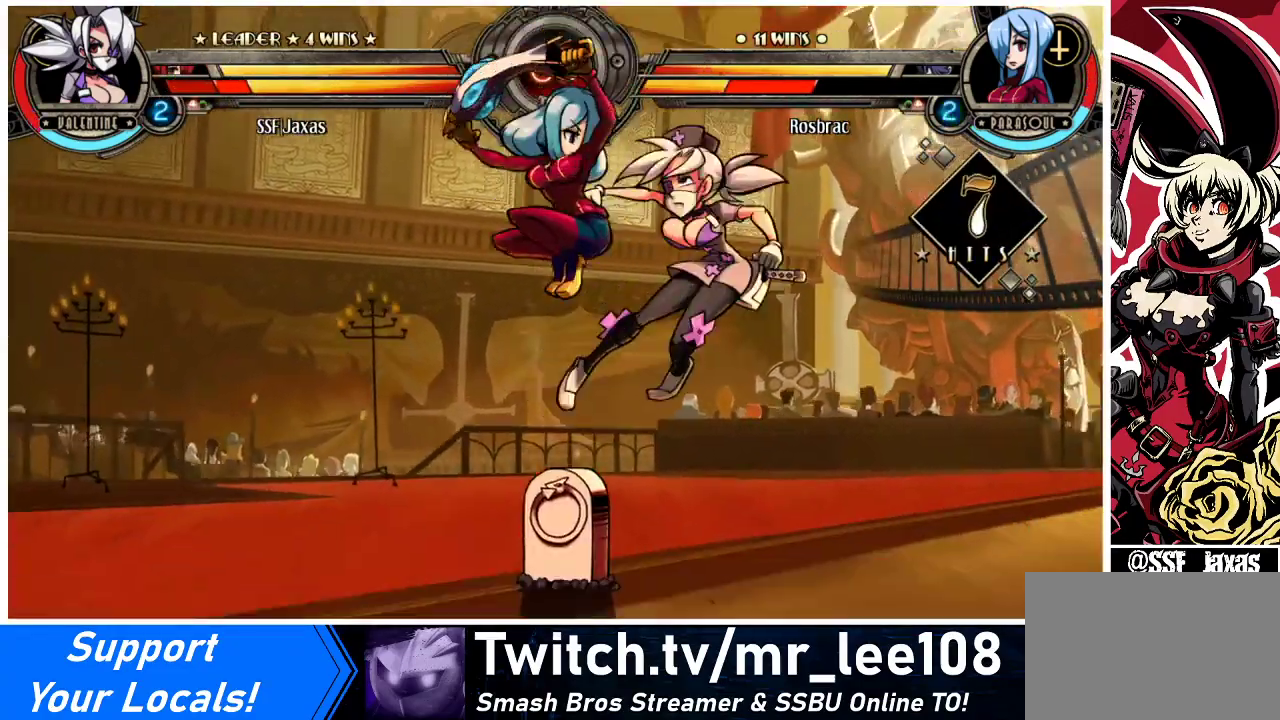
{"buttons": ["DPAD_DOWN", "DPAD_RIGHT"], "events": [[33, "SQUARE", "up"], [67, "DPAD_LEFT", "up"], [67, "DPAD_RIGHT", "down"], [167, "DPAD_DOWN", "down"]]}
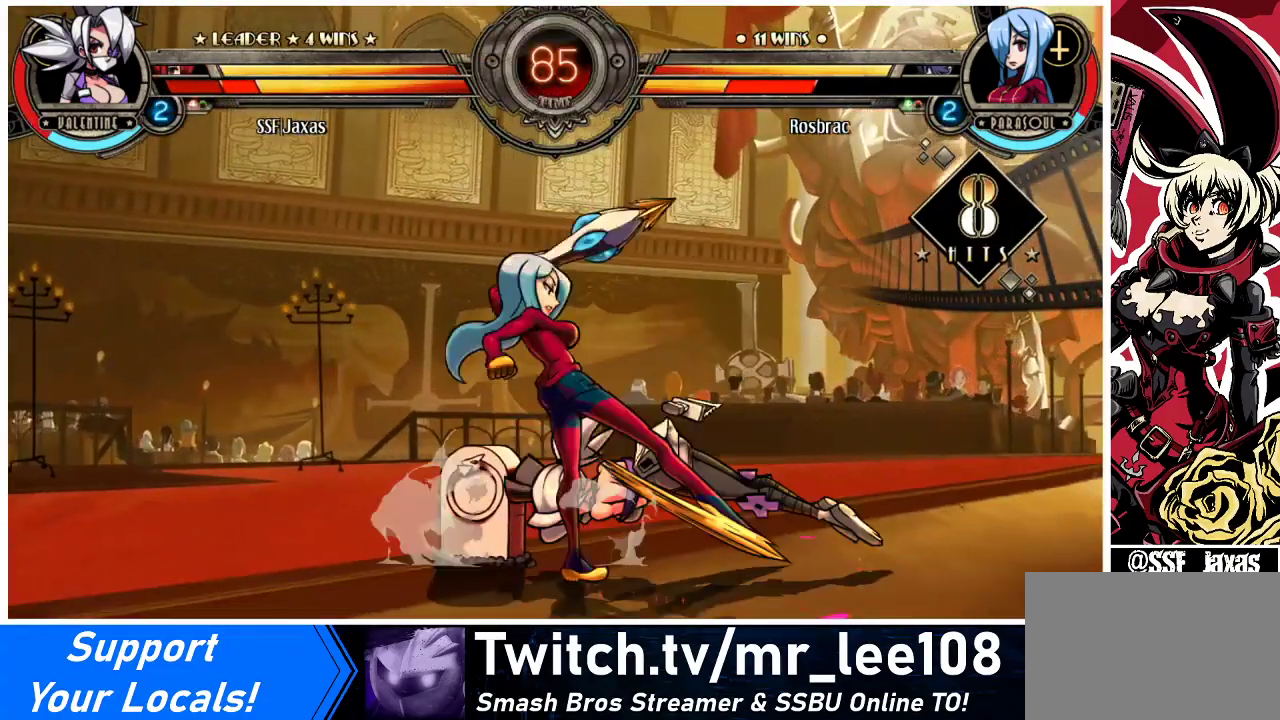
{"buttons": ["DPAD_DOWN", "DPAD_RIGHT"], "events": []}
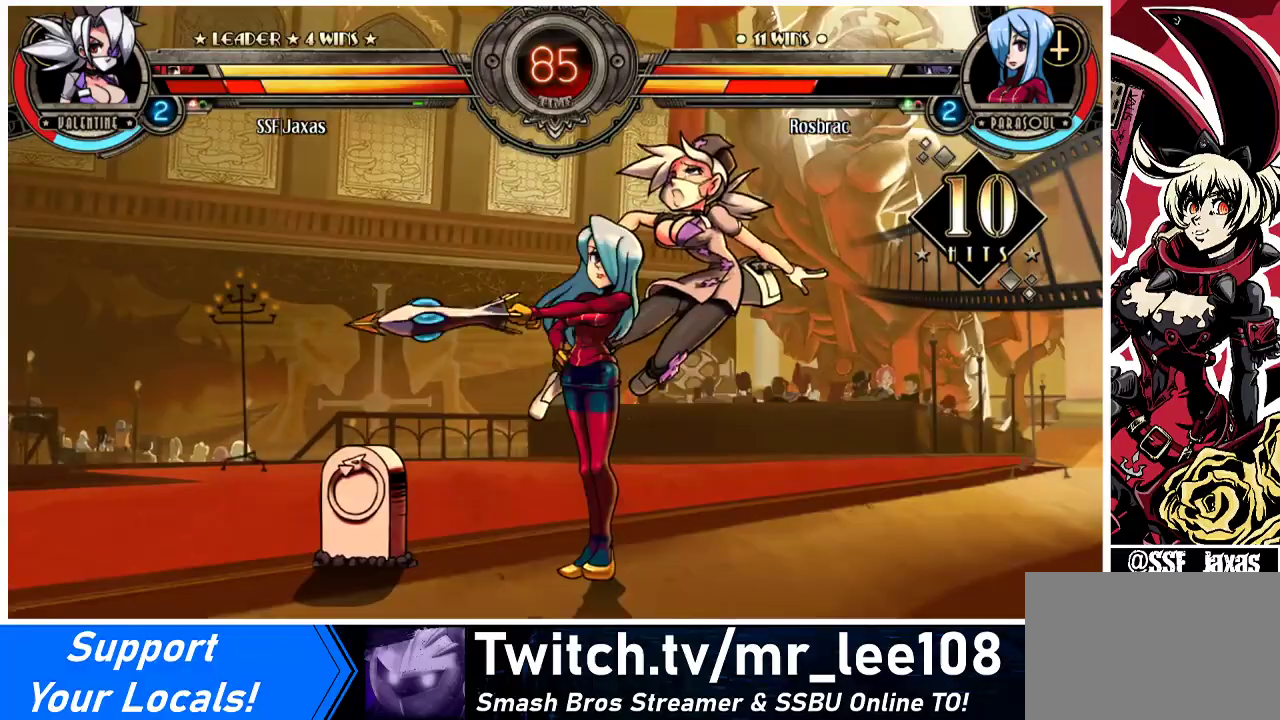
{"buttons": ["SQUARE", "DPAD_RIGHT"], "events": [[67, "DPAD_DOWN", "up"], [133, "SQUARE", "down"]]}
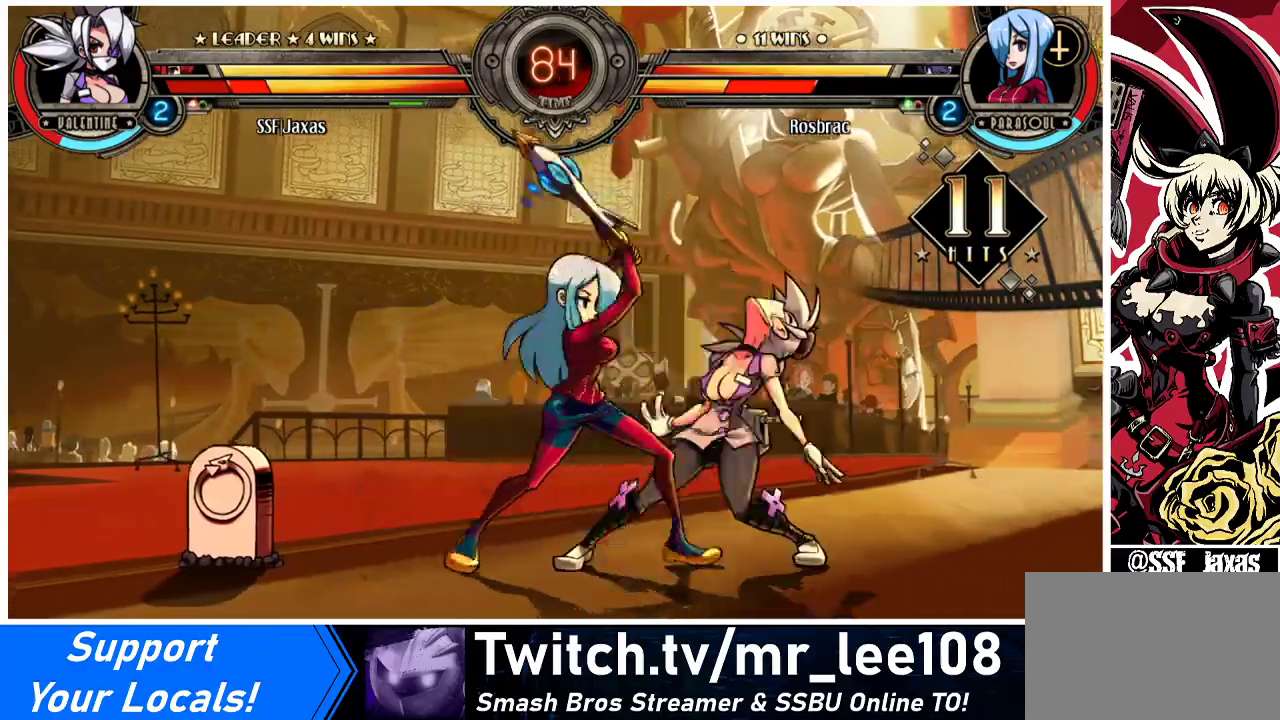
{"buttons": ["DPAD_DOWN", "DPAD_RIGHT"], "events": [[100, "SQUARE", "up"], [267, "DPAD_DOWN", "down"]]}
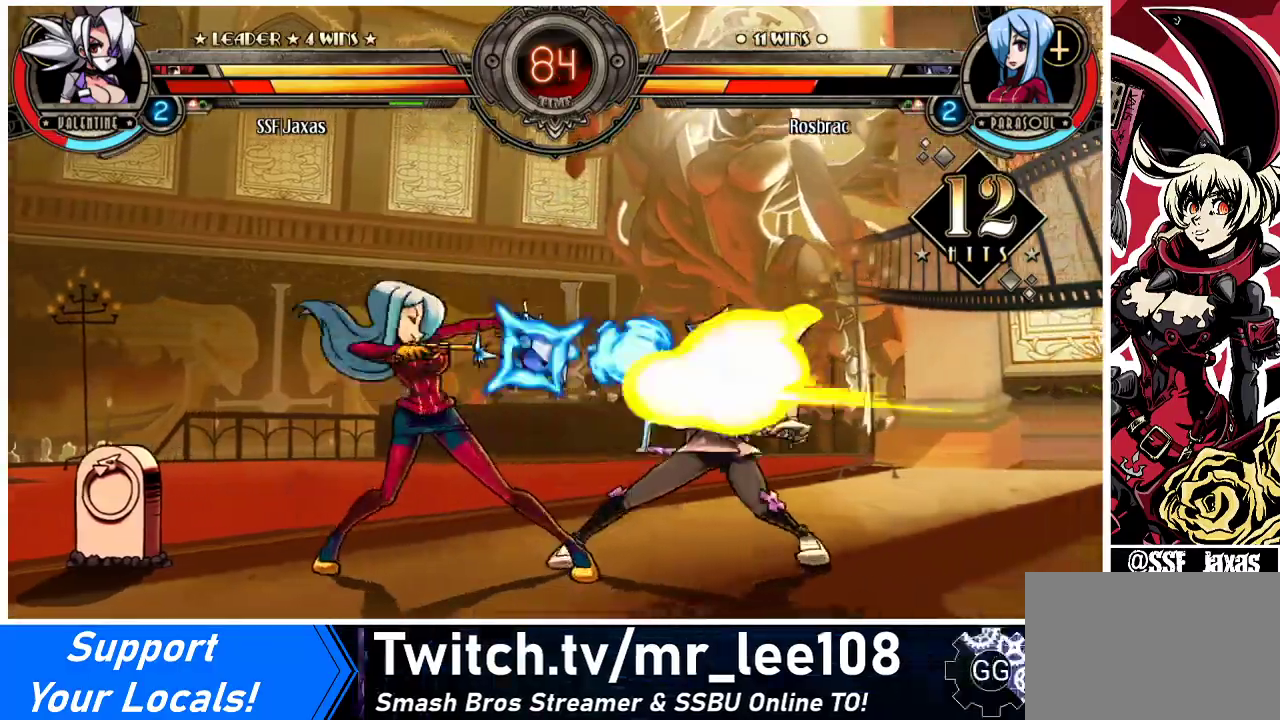
{"buttons": ["DPAD_DOWN", "DPAD_RIGHT"], "events": []}
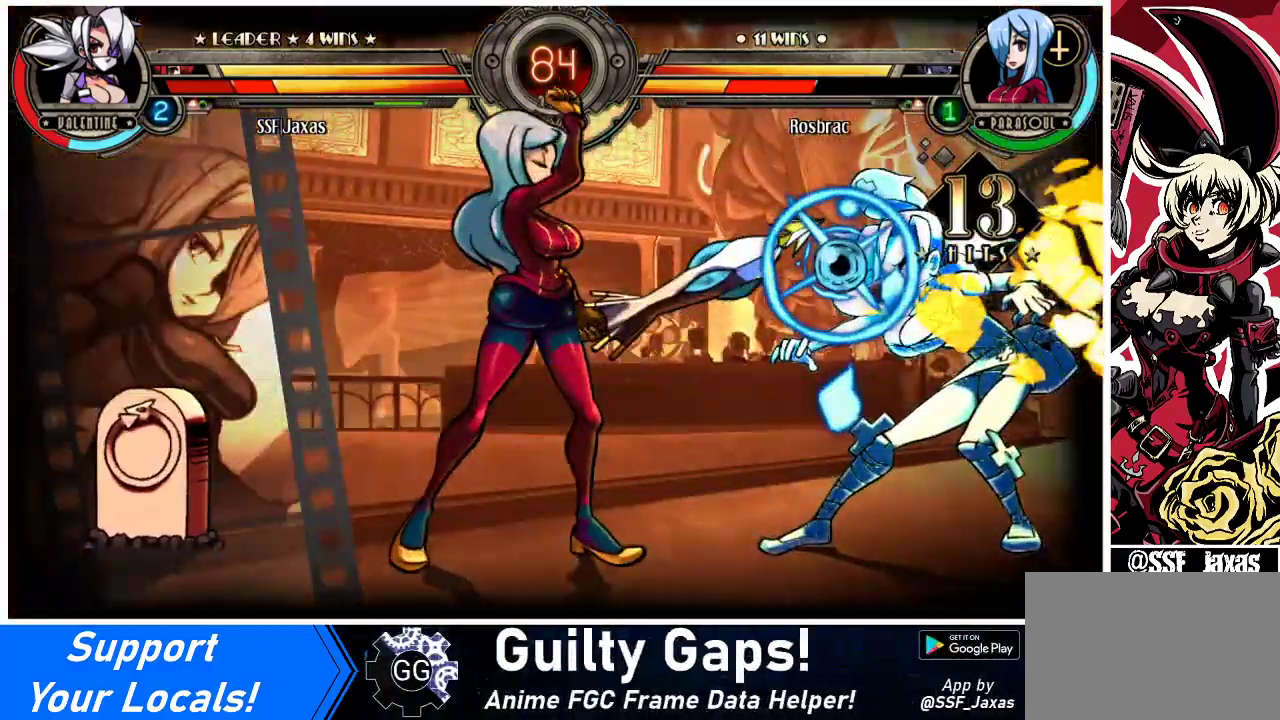
{"buttons": ["DPAD_DOWN", "DPAD_RIGHT"], "events": []}
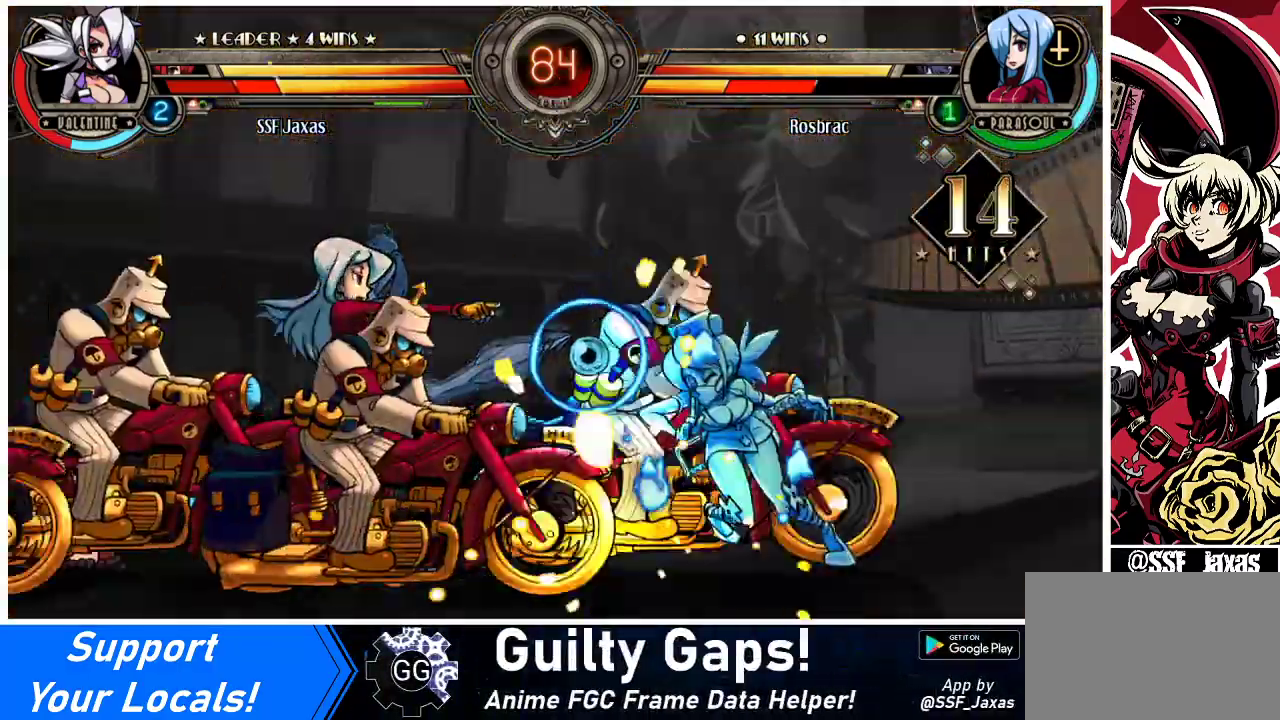
{"buttons": ["DPAD_DOWN", "DPAD_RIGHT"], "events": []}
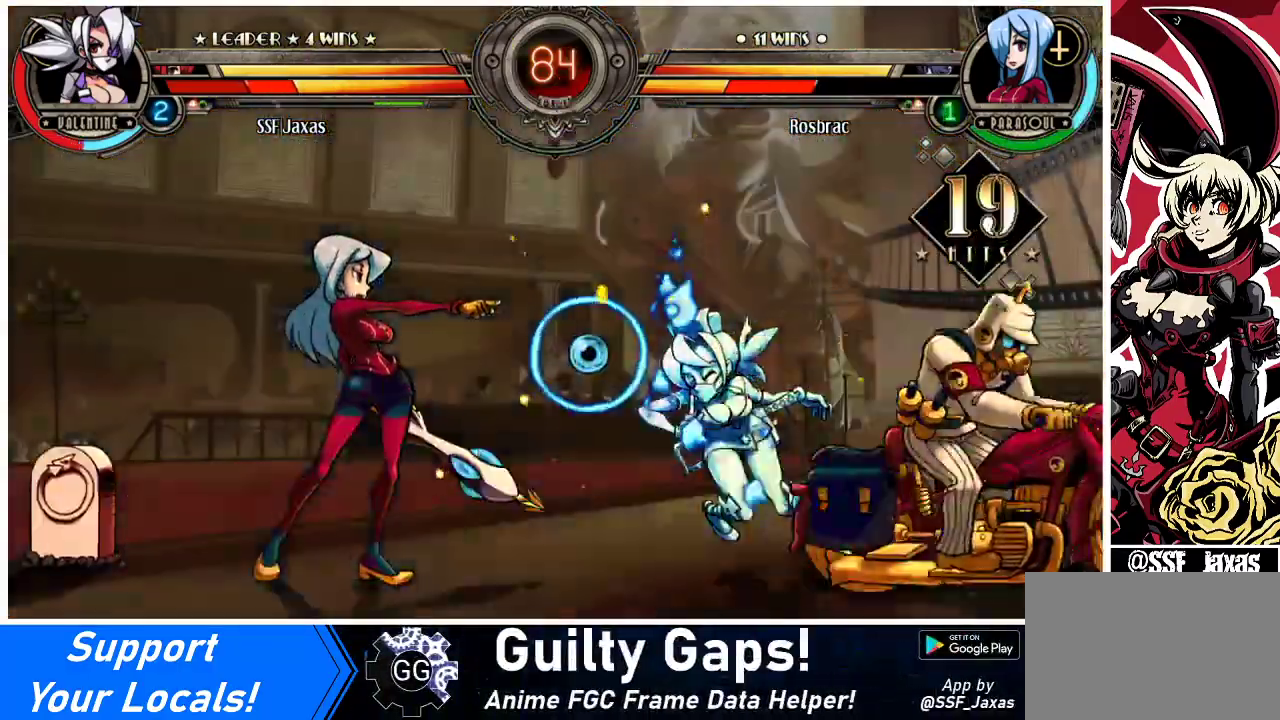
{"buttons": ["SQUARE", "DPAD_RIGHT"], "events": [[200, "DPAD_DOWN", "up"], [300, "SQUARE", "down"]]}
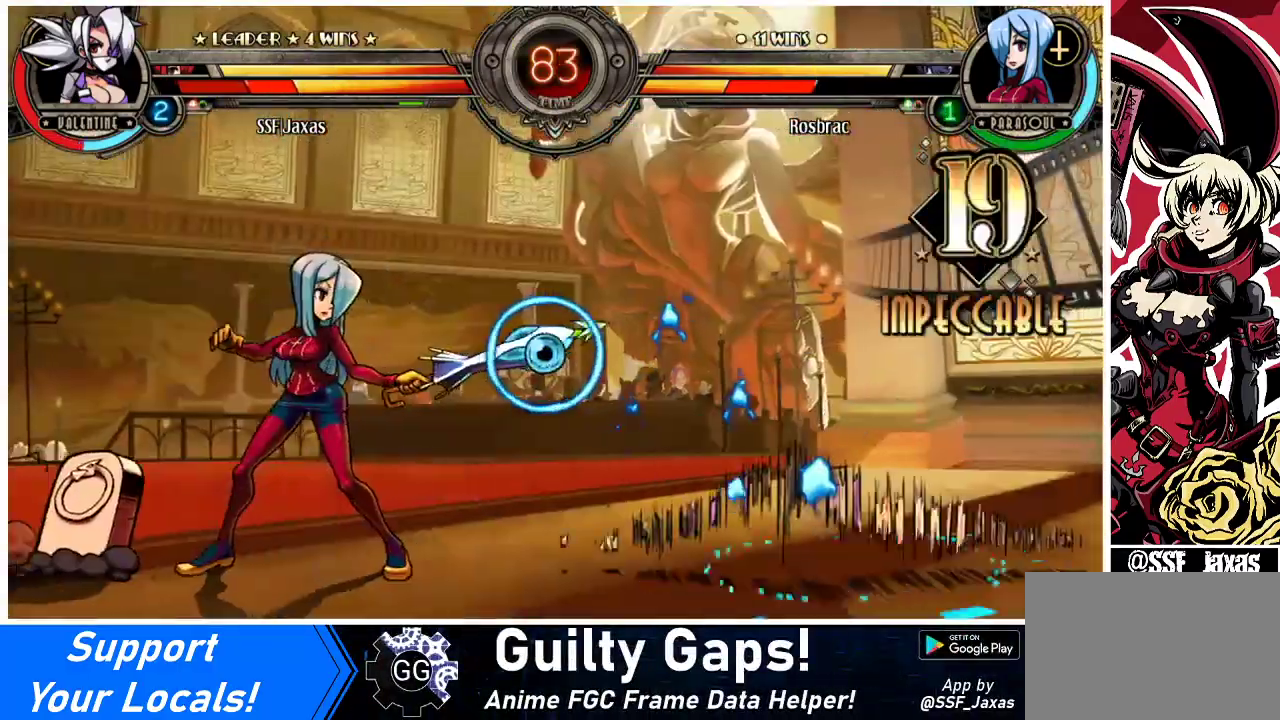
{"buttons": ["DPAD_RIGHT"], "events": [[33, "SQUARE", "up"]]}
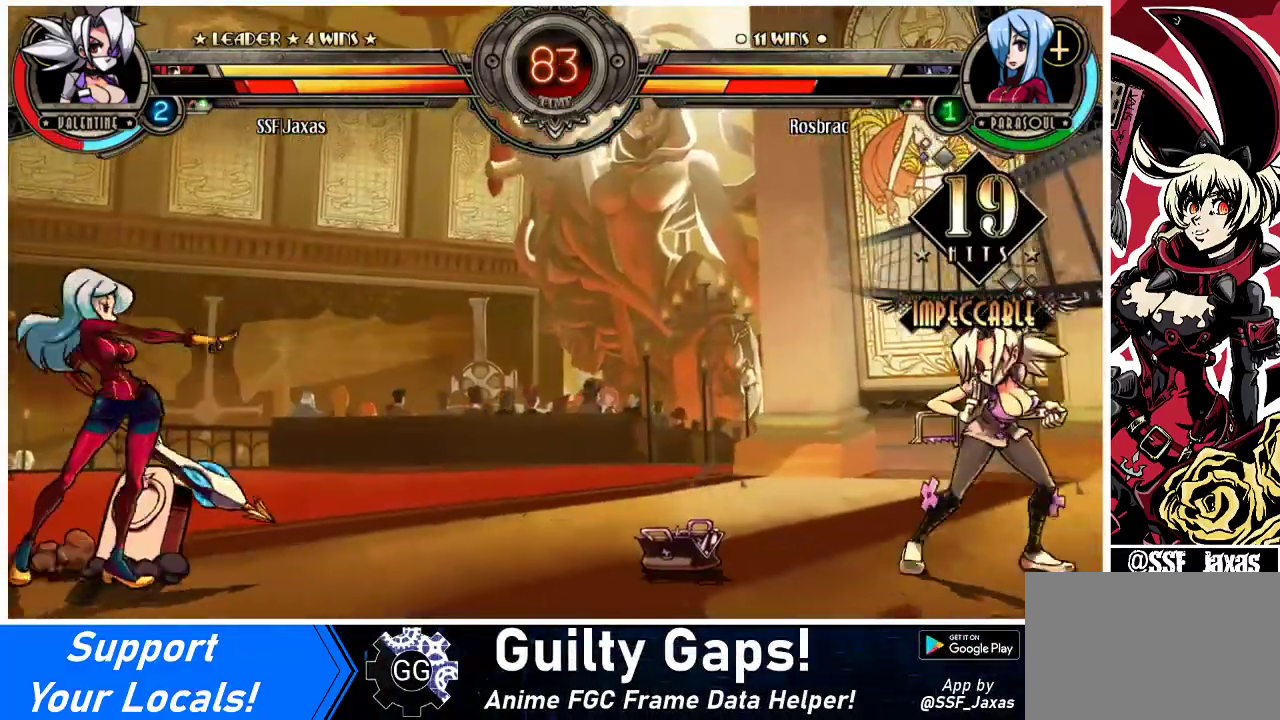
{"buttons": ["DPAD_RIGHT"], "events": [[133, "DPAD_LEFT", "down"], [133, "DPAD_RIGHT", "up"], [267, "DPAD_LEFT", "up"], [333, "DPAD_RIGHT", "down"]]}
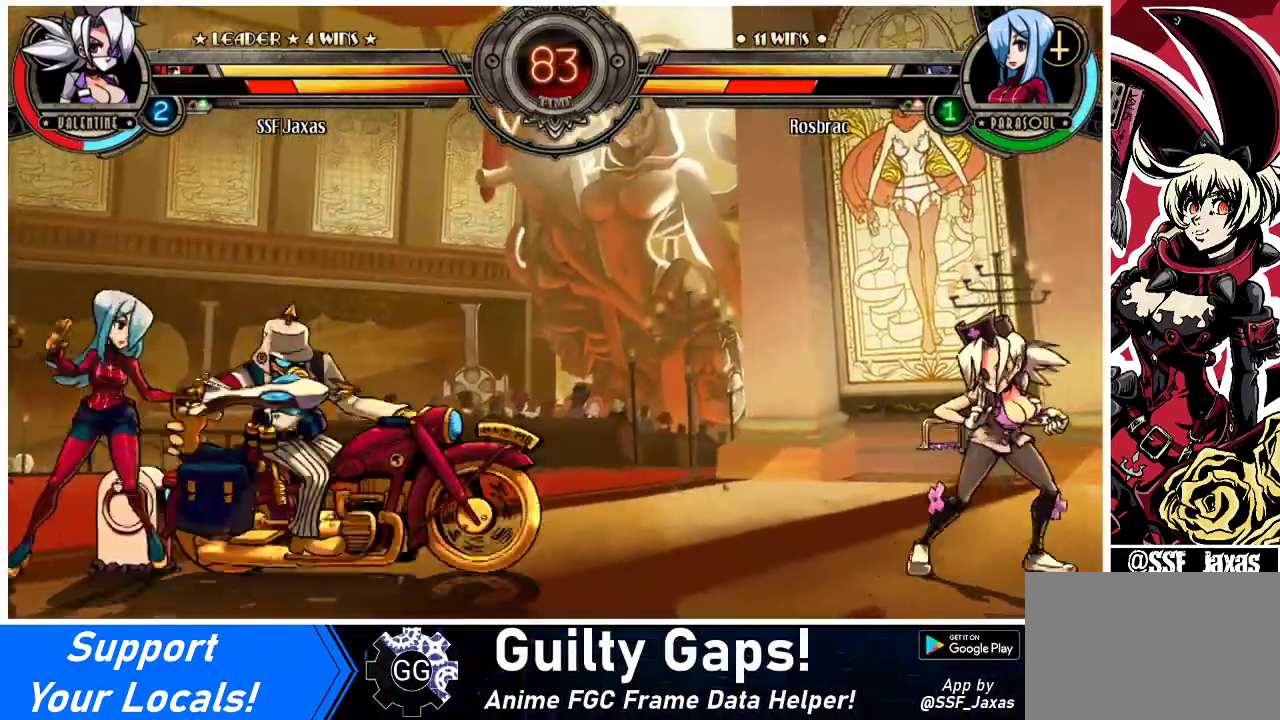
{"buttons": ["DPAD_DOWN", "DPAD_RIGHT"], "events": [[167, "DPAD_DOWN", "down"]]}
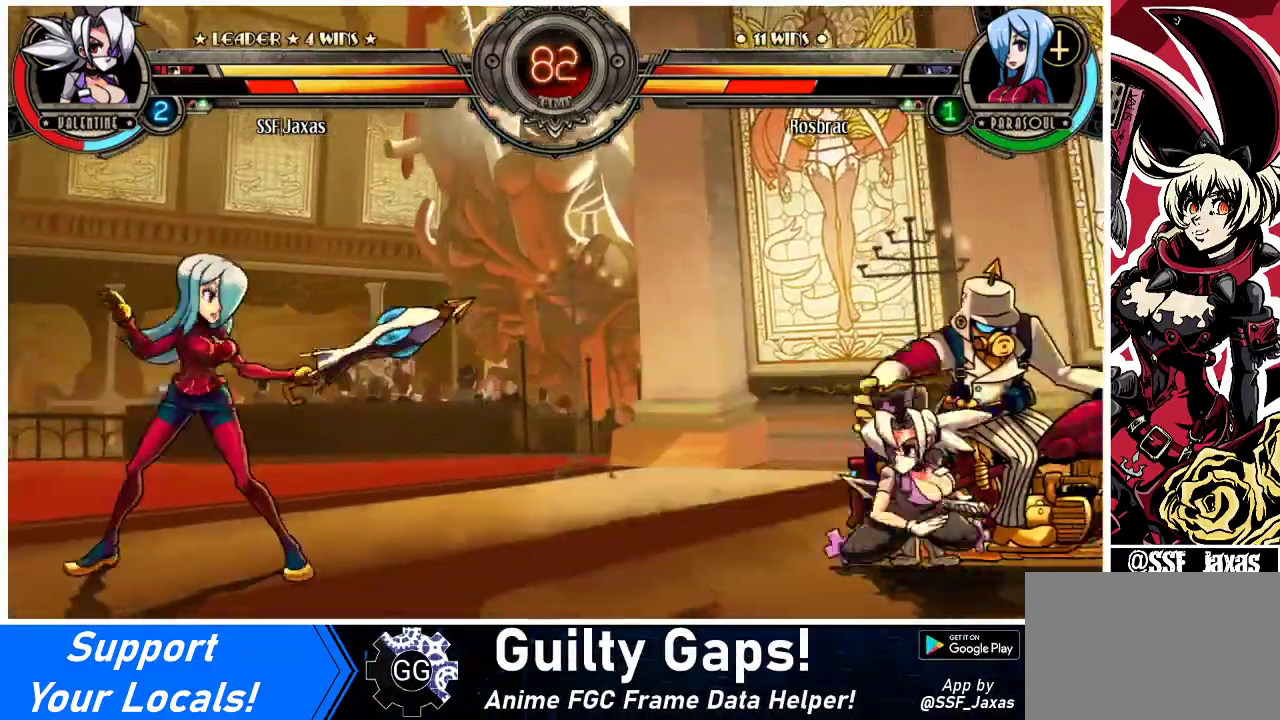
{"buttons": [], "events": [[233, "DPAD_DOWN", "up"], [367, "DPAD_RIGHT", "up"], [467, "DPAD_RIGHT", "down"], [500, "DPAD_RIGHT", "up"]]}
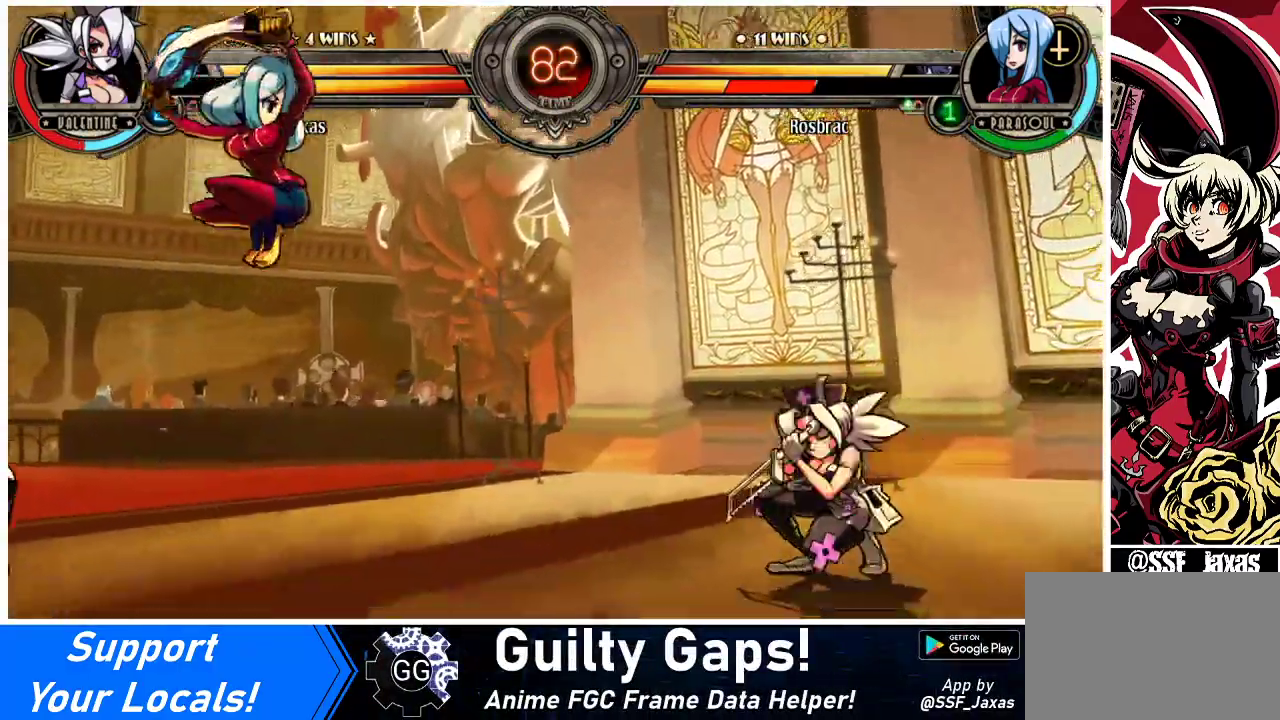
{"buttons": ["R1"], "events": [[67, "DPAD_RIGHT", "down"], [233, "DPAD_DOWN", "down"], [233, "DPAD_RIGHT", "up"], [300, "DPAD_LEFT", "down"], [333, "DPAD_DOWN", "up"], [433, "R1", "down"], [500, "DPAD_LEFT", "up"]]}
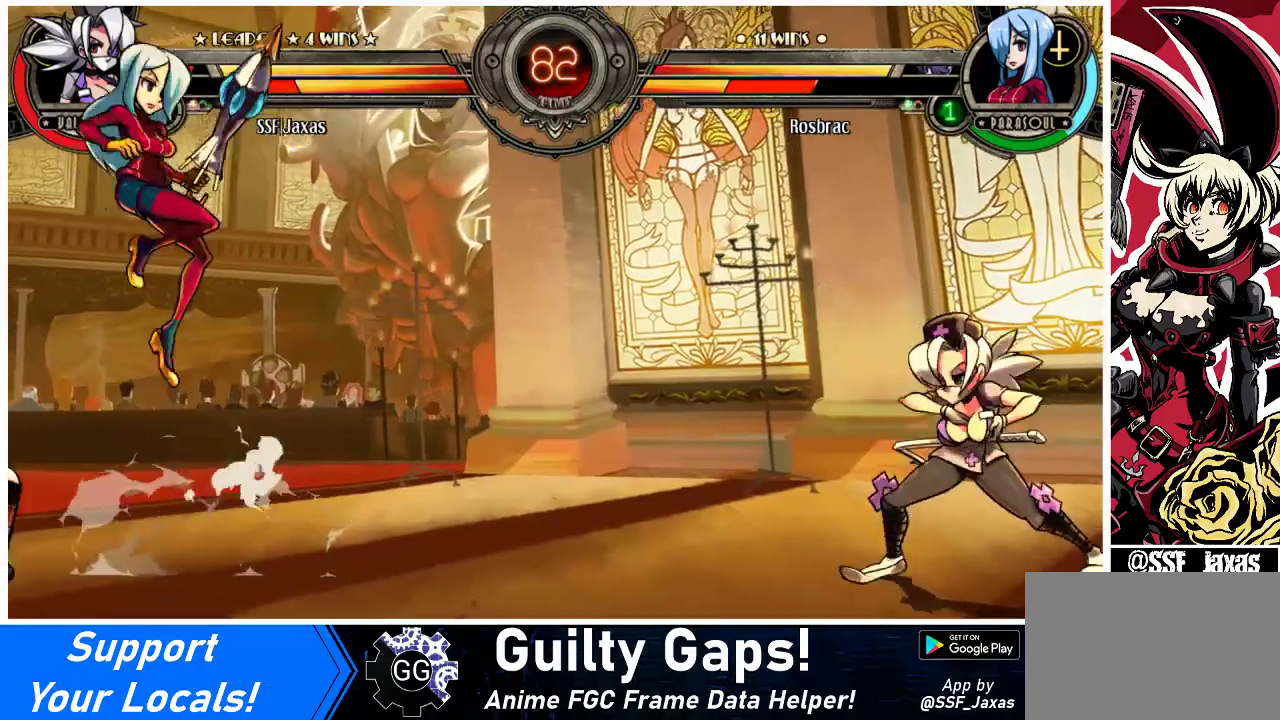
{"buttons": [], "events": [[500, "R1", "up"]]}
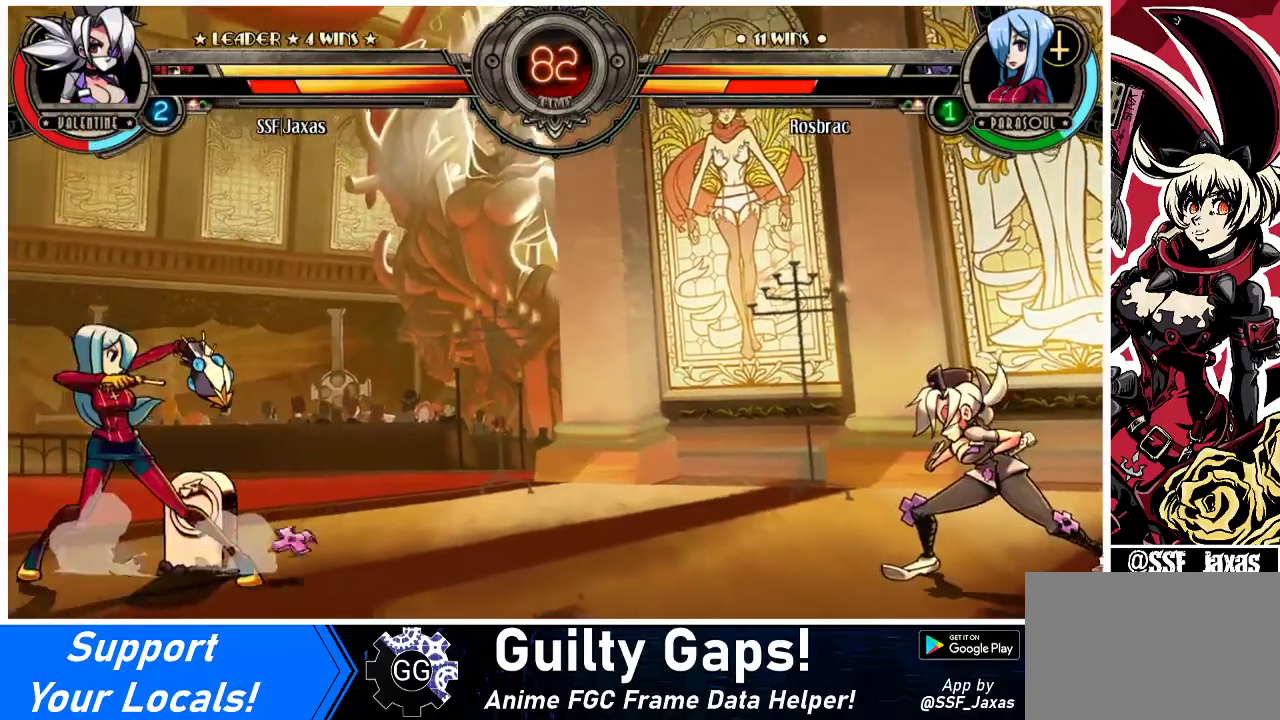
{"buttons": ["DPAD_LEFT"], "events": [[100, "DPAD_LEFT", "down"], [167, "DPAD_LEFT", "up"], [233, "DPAD_LEFT", "down"]]}
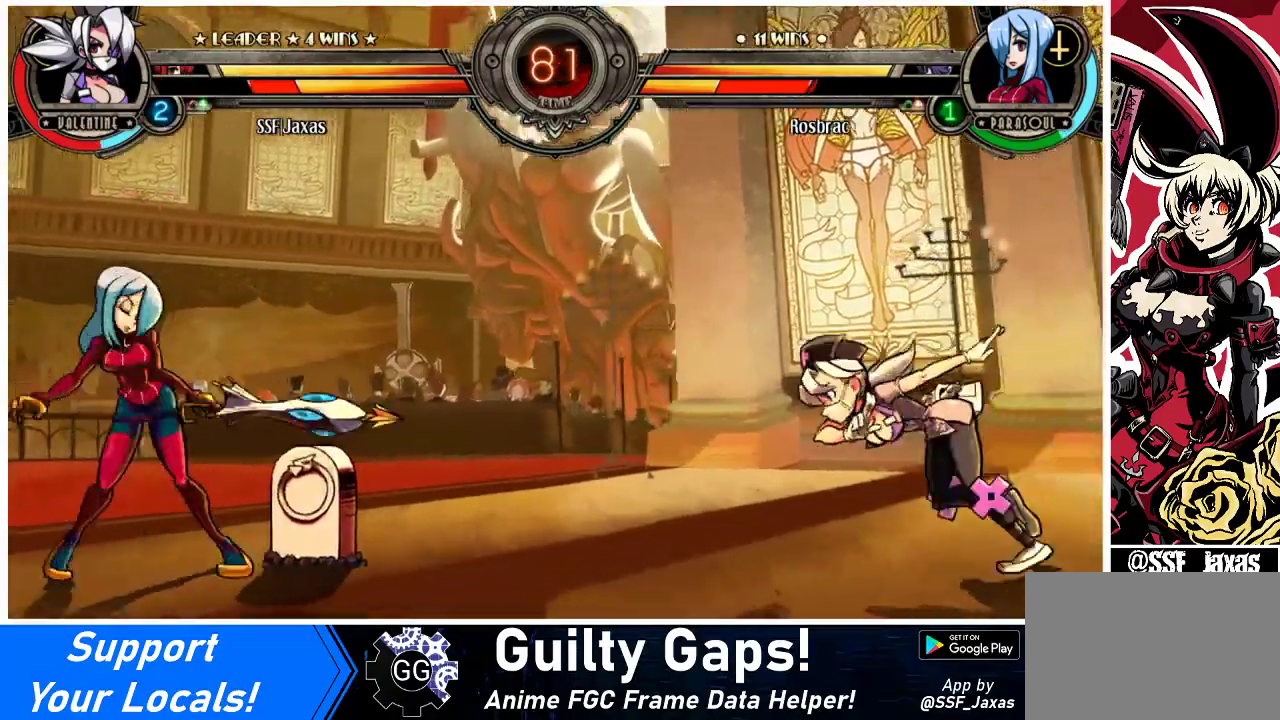
{"buttons": ["R1"], "events": [[33, "DPAD_UP", "down"], [167, "DPAD_LEFT", "up"], [167, "DPAD_UP", "up"], [267, "DPAD_DOWN", "down"], [333, "DPAD_LEFT", "down"], [367, "DPAD_DOWN", "up"], [400, "R1", "down"], [433, "DPAD_LEFT", "up"]]}
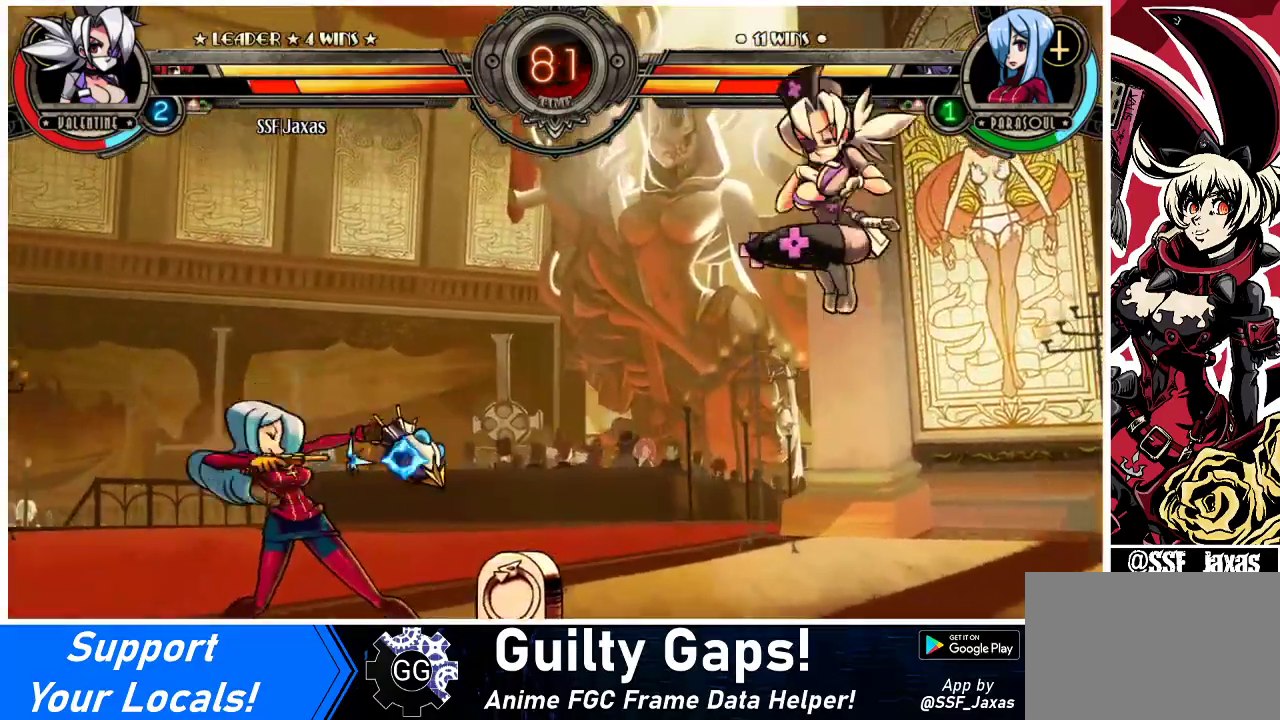
{"buttons": [], "events": [[133, "DPAD_LEFT", "down"], [233, "R1", "up"], [467, "DPAD_LEFT", "up"]]}
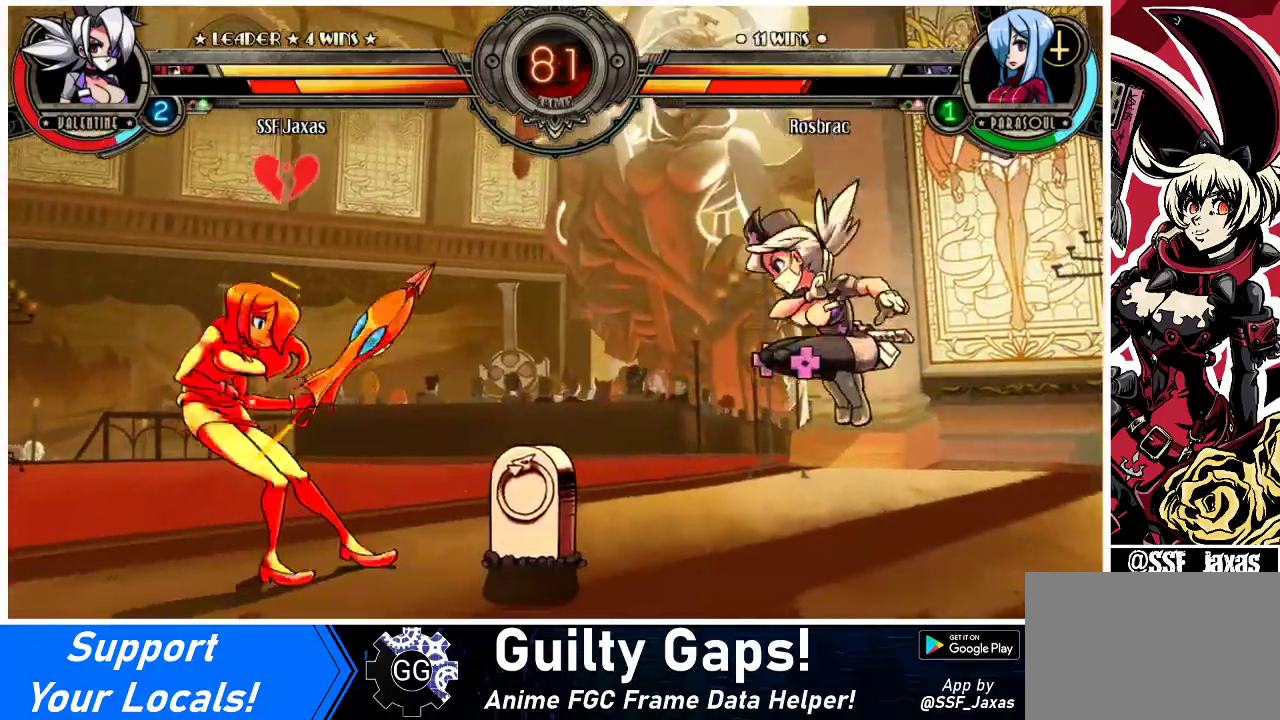
{"buttons": ["CROSS", "DPAD_DOWN"], "events": [[67, "DPAD_LEFT", "down"], [133, "DPAD_LEFT", "up"], [167, "DPAD_LEFT", "down"], [433, "DPAD_DOWN", "down"], [500, "CROSS", "down"], [500, "DPAD_LEFT", "up"]]}
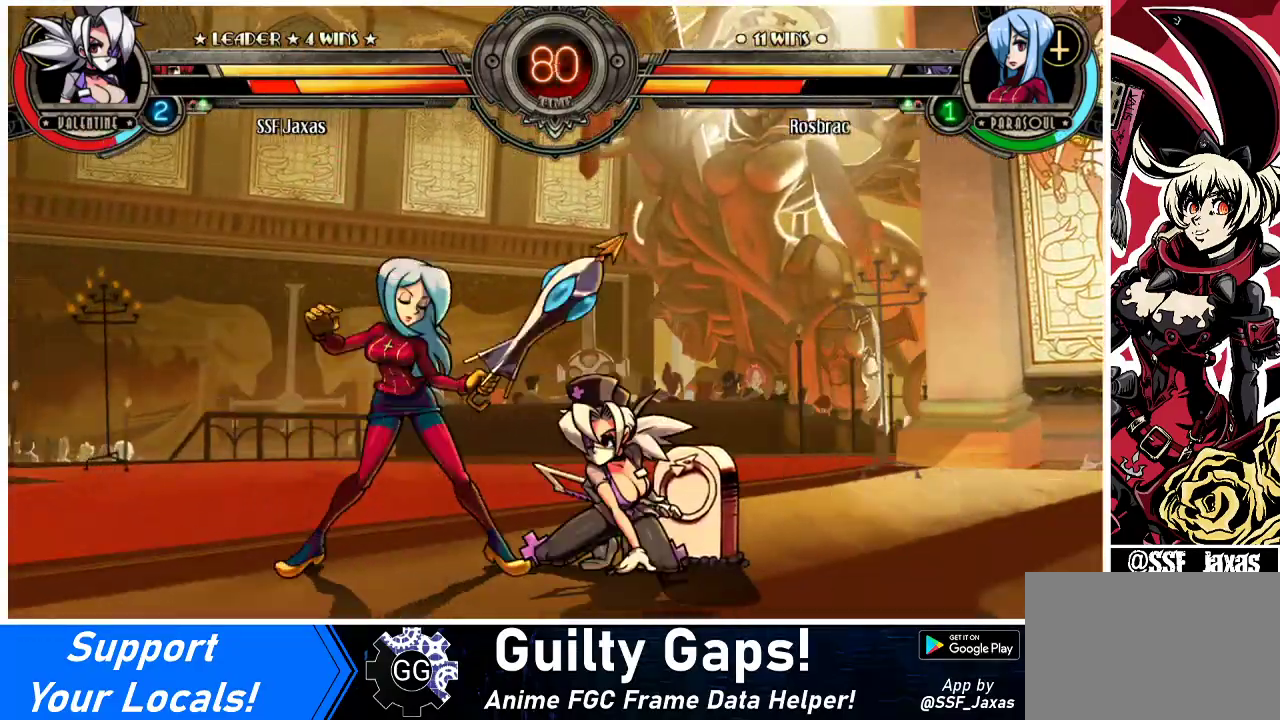
{"buttons": [], "events": [[67, "DPAD_DOWN", "up"], [133, "CROSS", "up"], [200, "CIRCLE", "down"], [333, "CIRCLE", "up"]]}
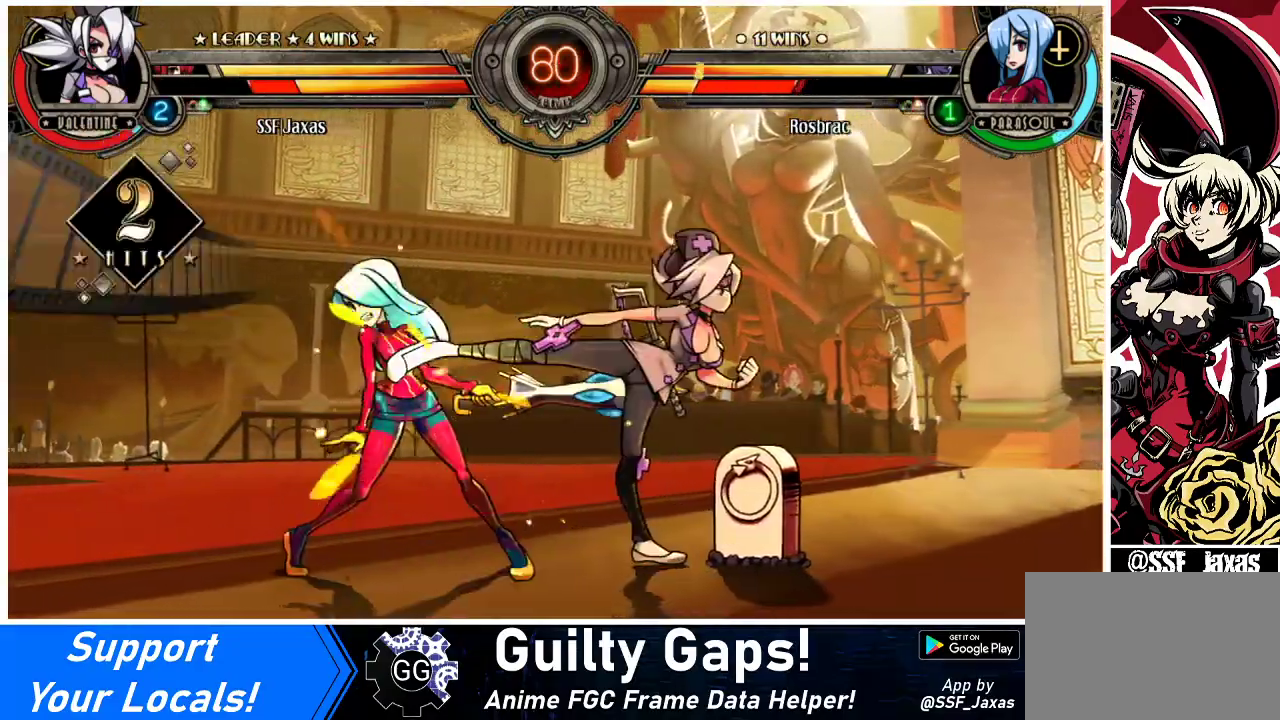
{"buttons": ["R2"], "events": [[33, "R2", "down"], [233, "R2", "up"], [367, "R2", "down"]]}
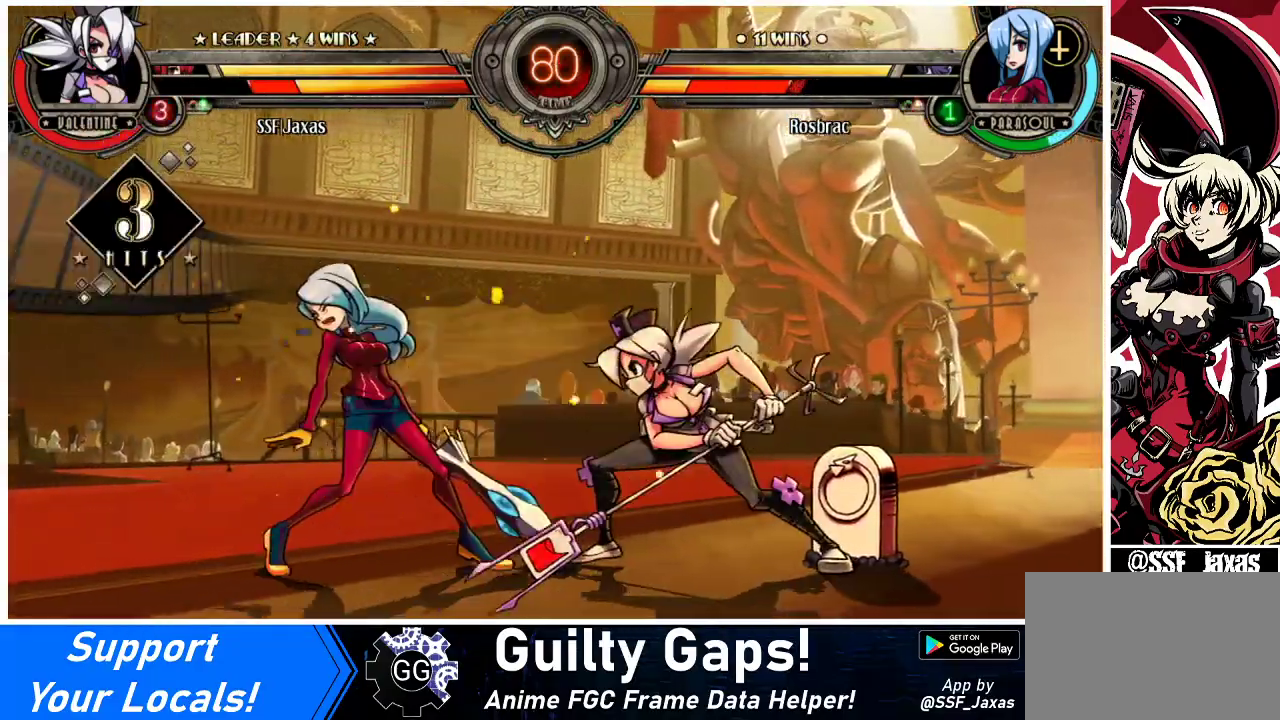
{"buttons": ["DPAD_DOWN"], "events": [[67, "R2", "up"], [233, "R2", "down"], [433, "R2", "up"], [500, "DPAD_DOWN", "down"]]}
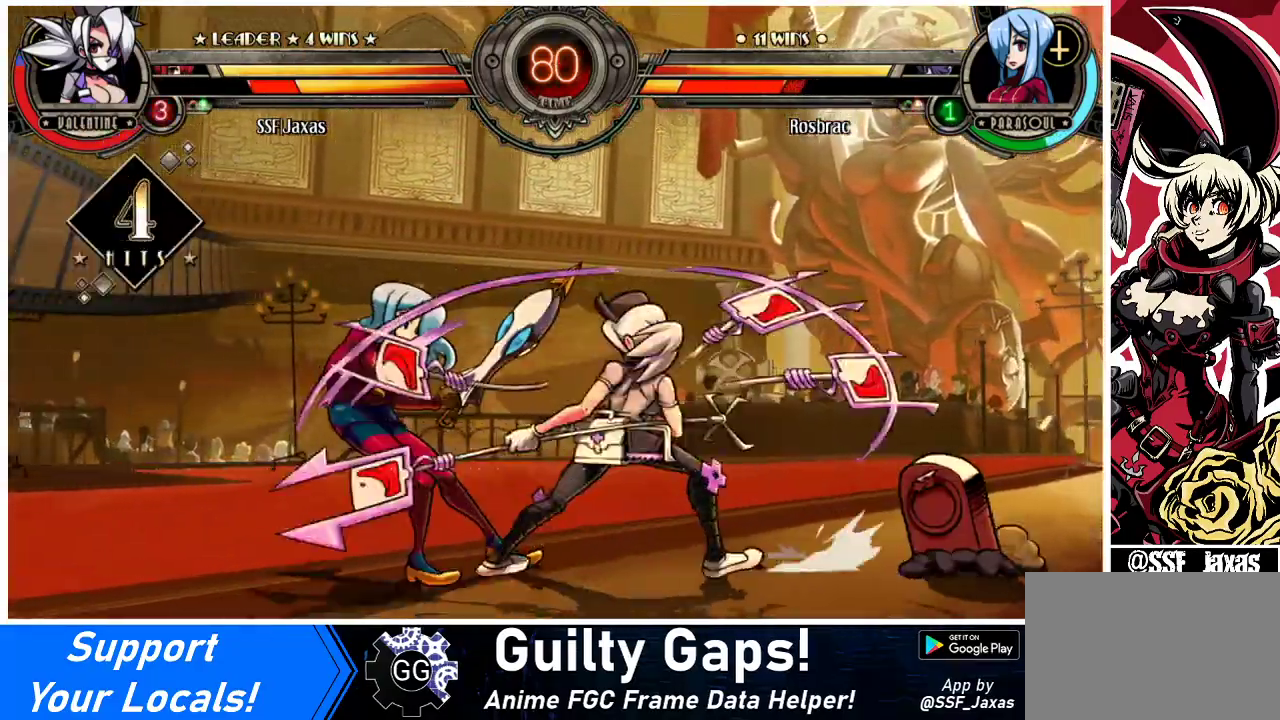
{"buttons": [], "events": [[67, "DPAD_DOWN", "up"], [67, "DPAD_LEFT", "down"], [133, "DPAD_LEFT", "up"], [133, "R2", "down"], [267, "R2", "up"]]}
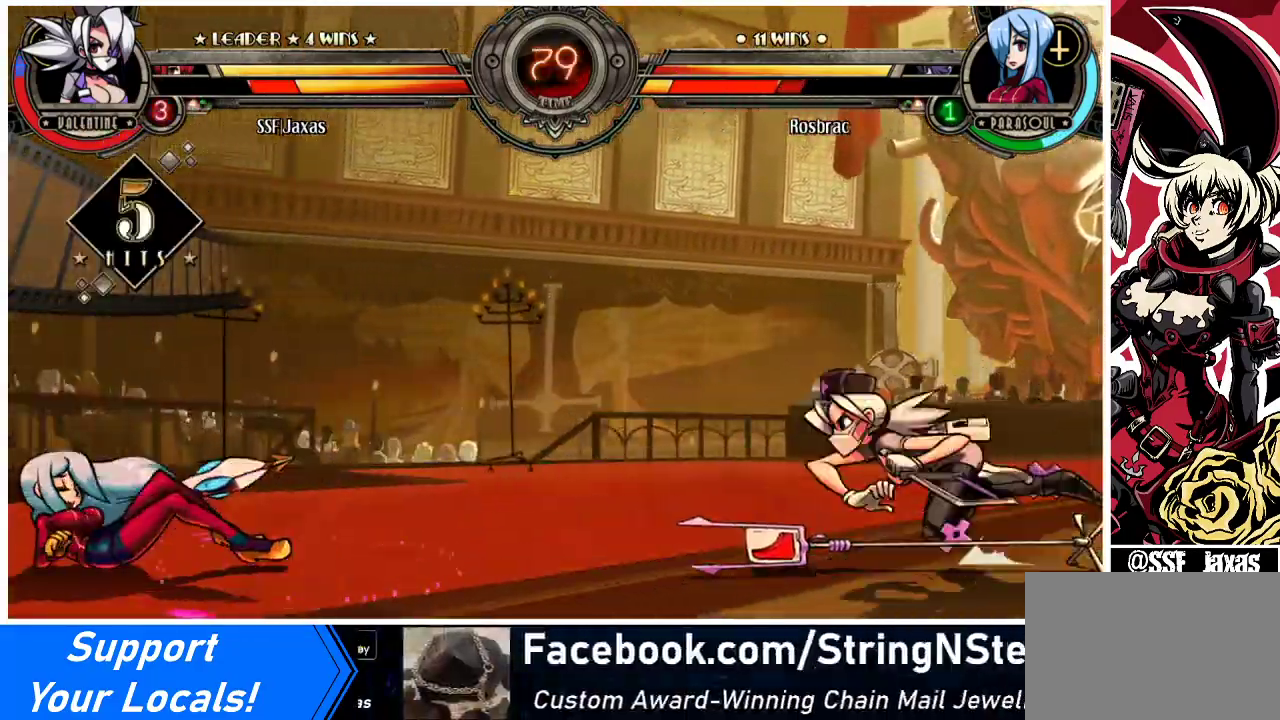
{"buttons": [], "events": [[67, "DPAD_DOWN", "down"], [133, "DPAD_LEFT", "down"], [167, "DPAD_DOWN", "up"], [233, "R2", "down"], [267, "CIRCLE", "down"], [267, "DPAD_LEFT", "up"], [333, "CIRCLE", "up"], [333, "R2", "up"]]}
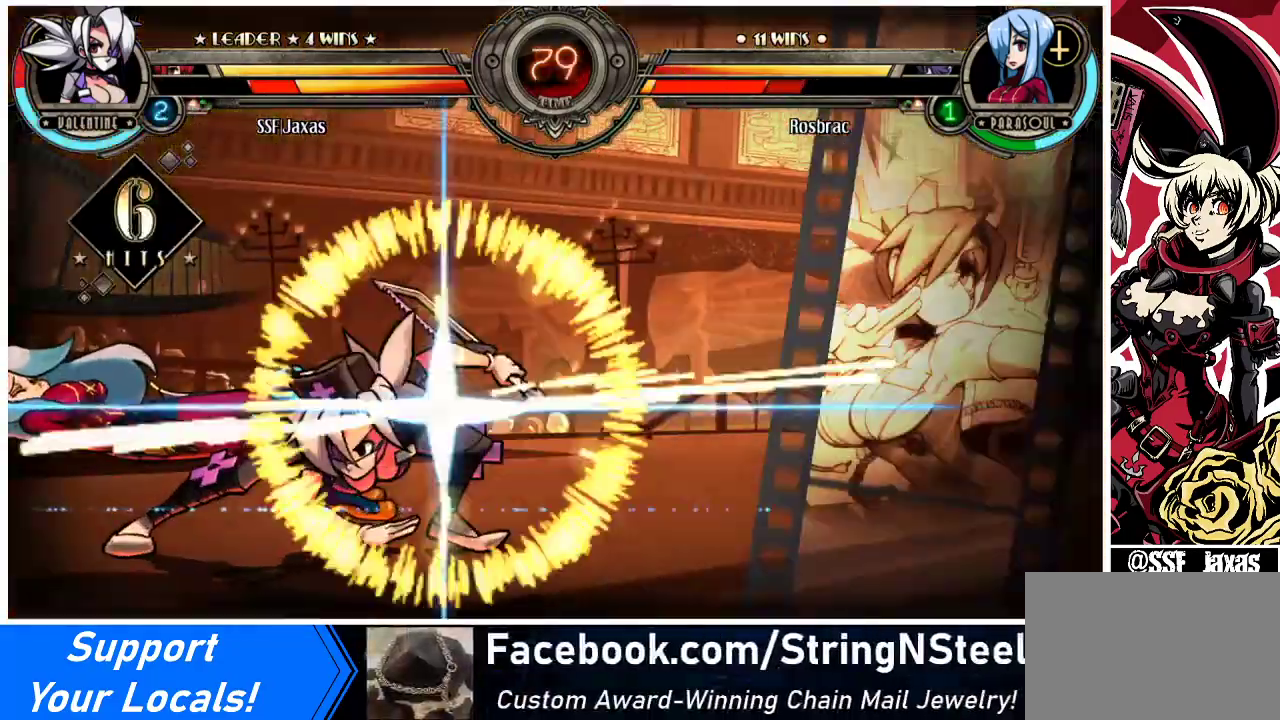
{"buttons": [], "events": []}
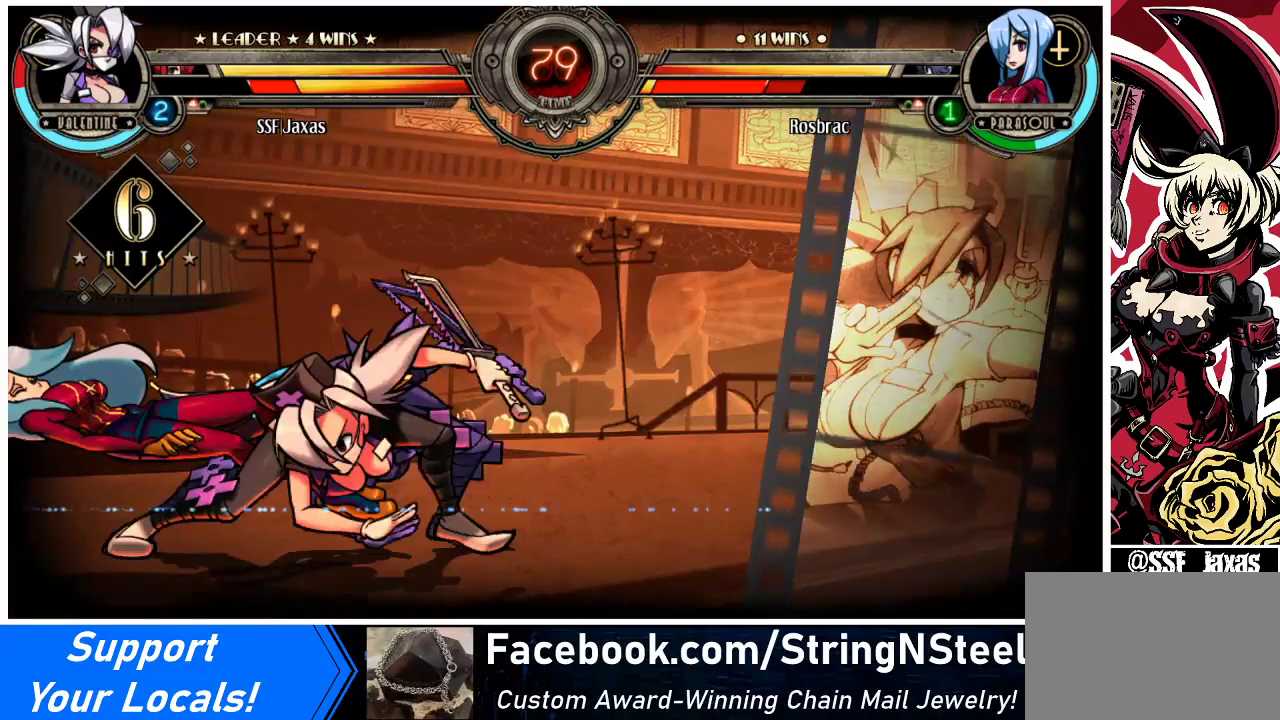
{"buttons": [], "events": []}
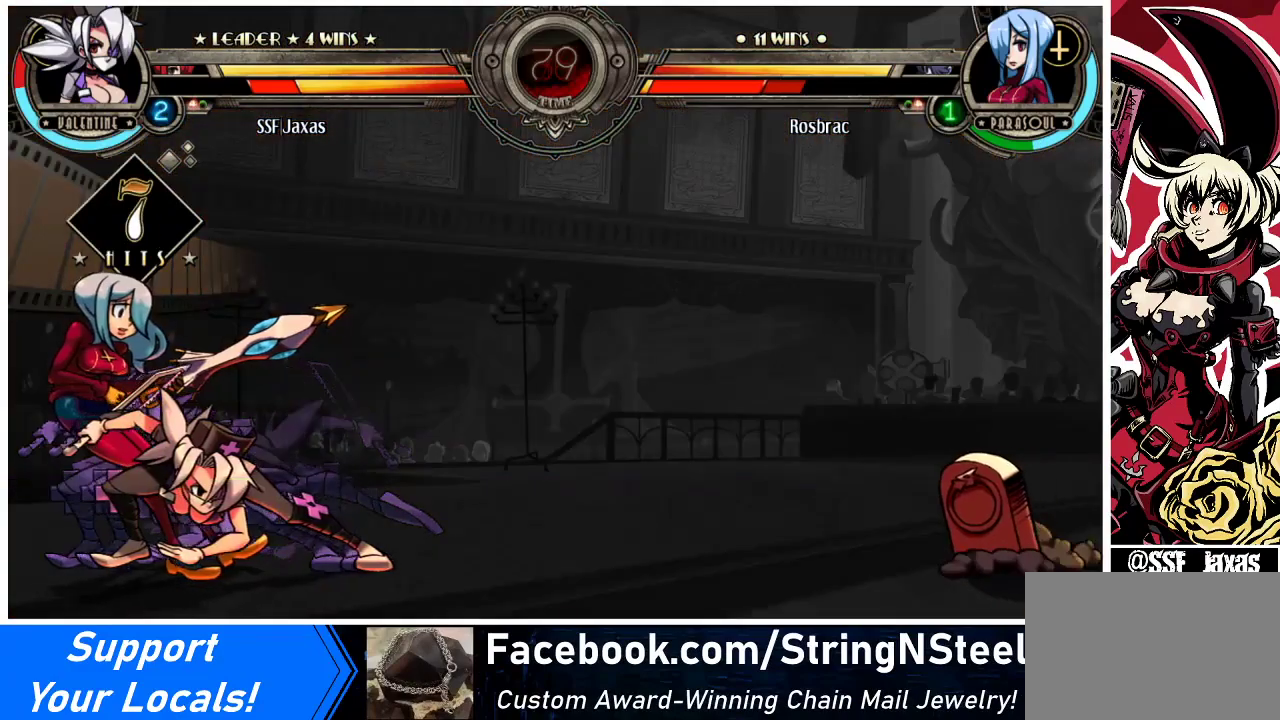
{"buttons": [], "events": []}
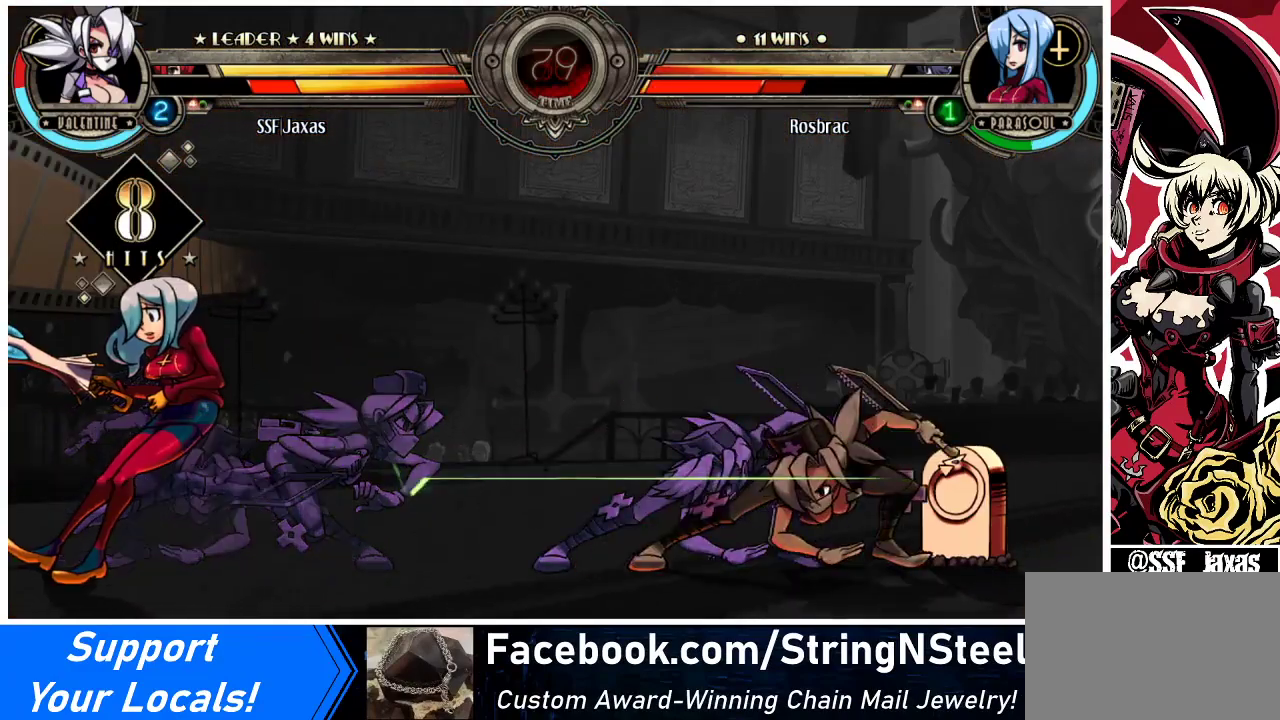
{"buttons": [], "events": []}
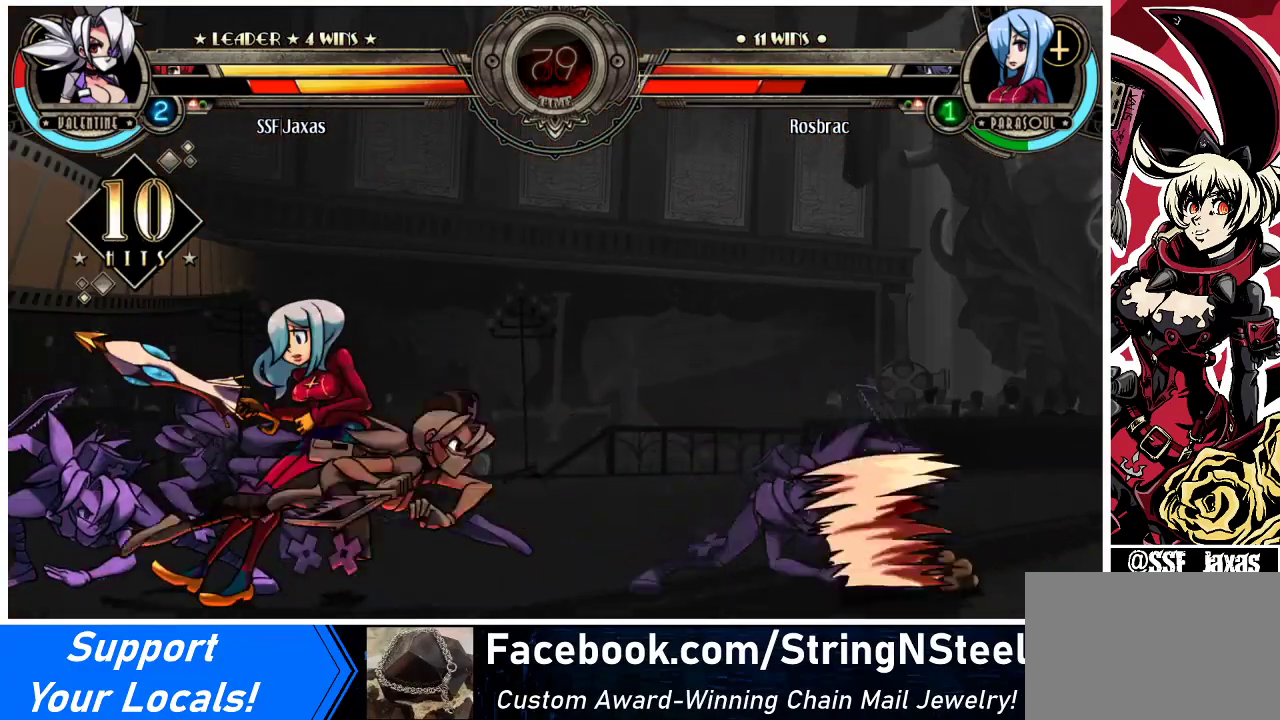
{"buttons": [], "events": []}